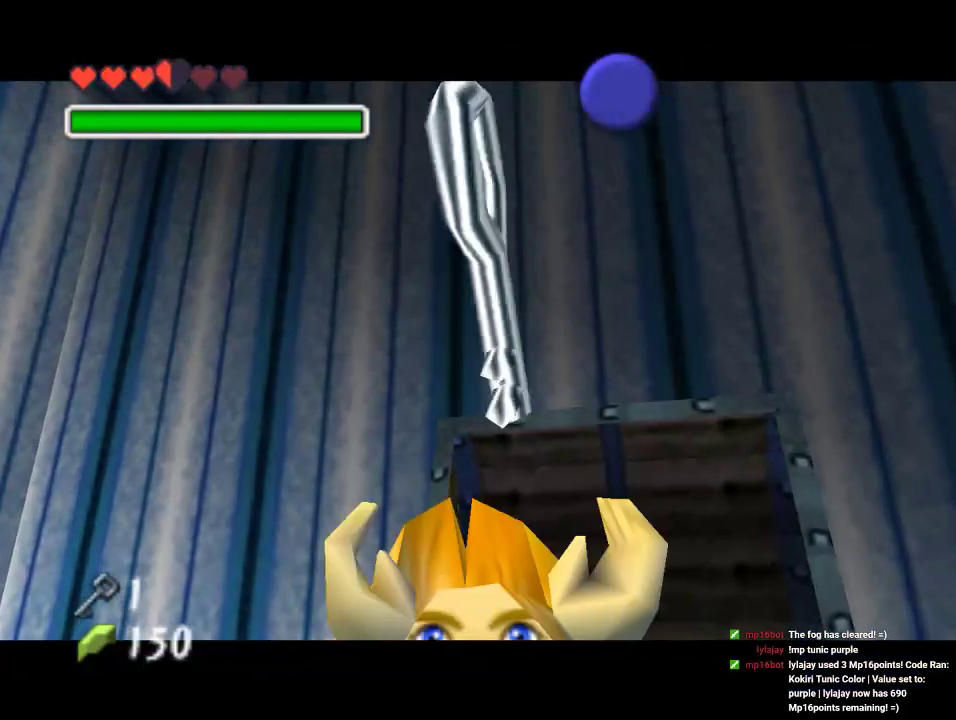
Gameplay with a controller (Nintendo layout); each line is a JSON object with the inputs held at the frame after it. "events" lists button and stick changes between this image and that frame as [ms after this image, input, new state], when the widget could be followed in between. Not read: L1 L3 R1 R3.
{"buttons": ["A"], "left_stick": "center", "events": [[433, "B", "down"], [500, "A", "down"], [500, "B", "up"]]}
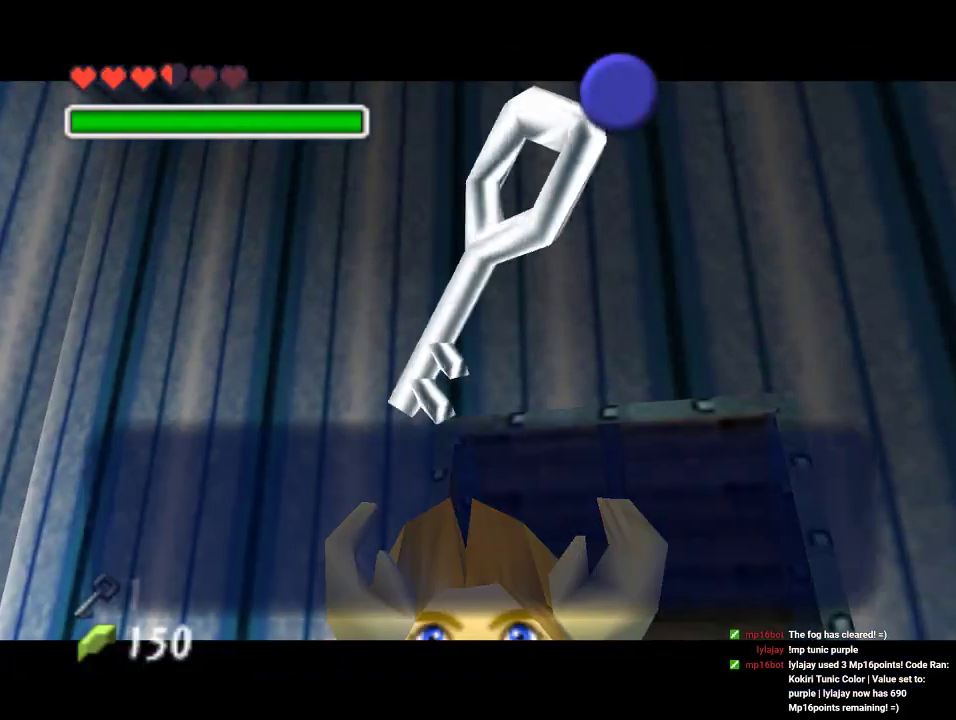
{"buttons": [], "left_stick": "left", "events": [[33, "A", "up"], [100, "A", "down"], [133, "A", "up"], [200, "B", "down"], [233, "A", "down"], [267, "B", "up"], [300, "A", "up"], [467, "left_stick", "left"]]}
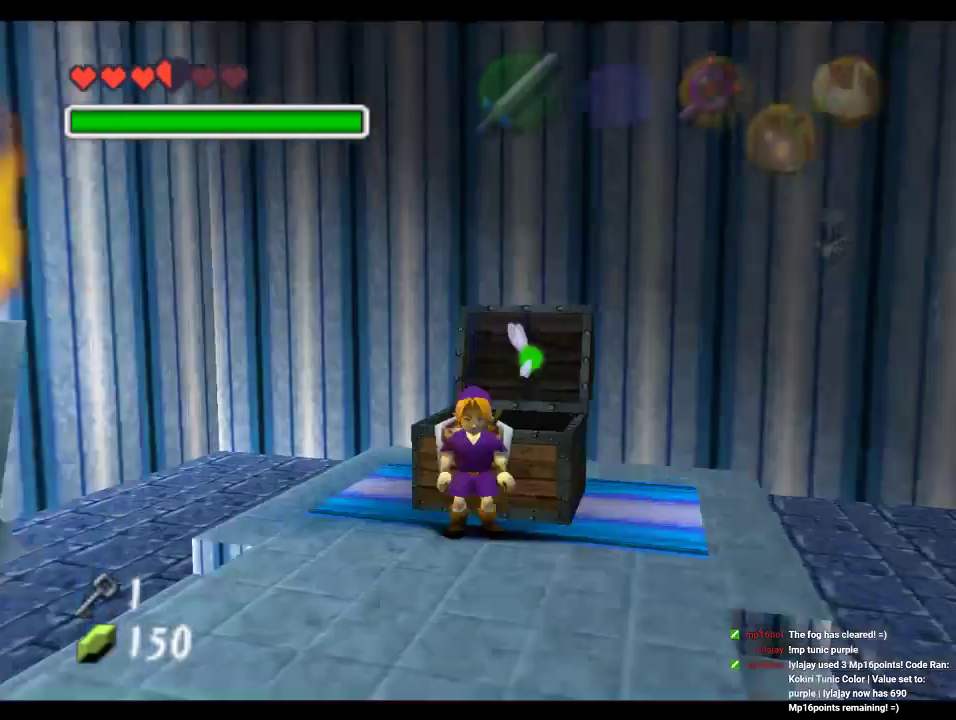
{"buttons": [], "left_stick": "left", "events": [[267, "A", "down"], [433, "A", "up"]]}
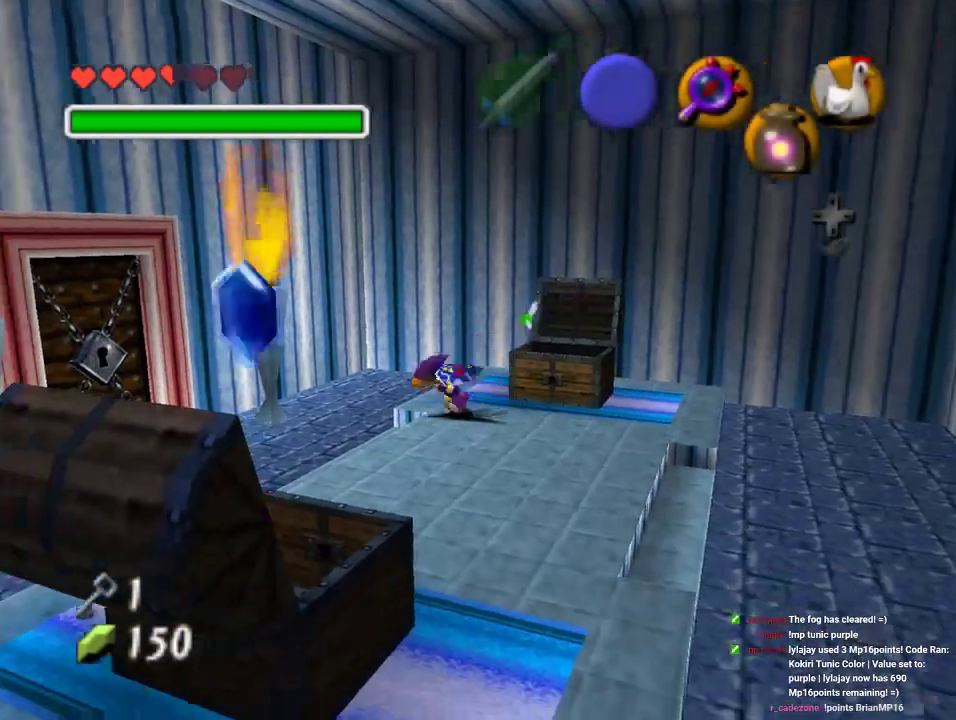
{"buttons": [], "left_stick": "left", "events": []}
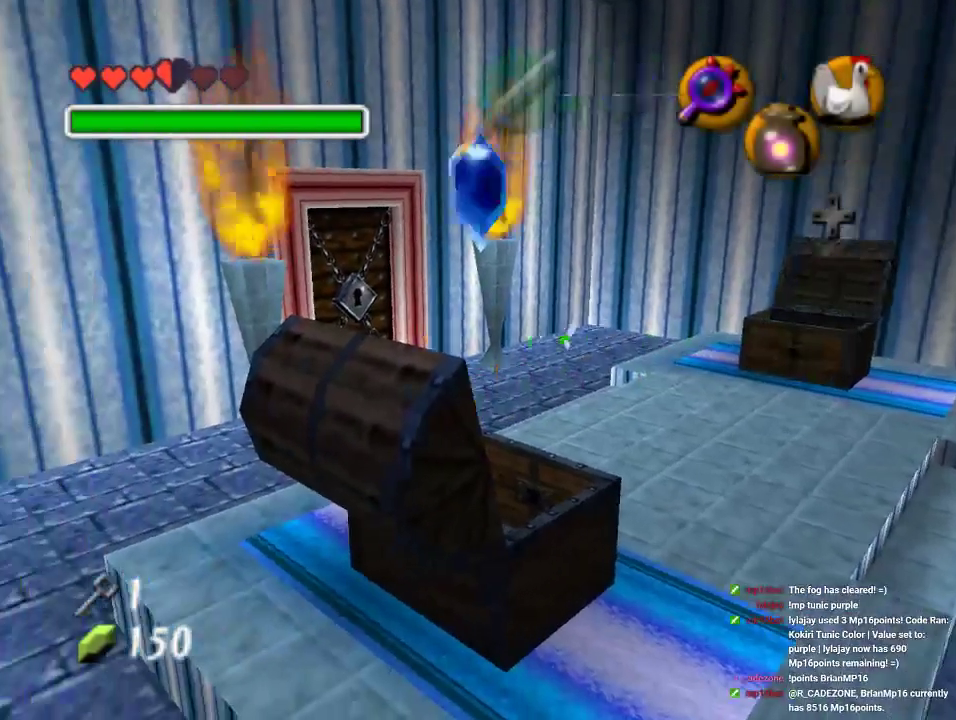
{"buttons": [], "left_stick": "up", "events": [[67, "left_stick", "up-left"], [300, "left_stick", "up"]]}
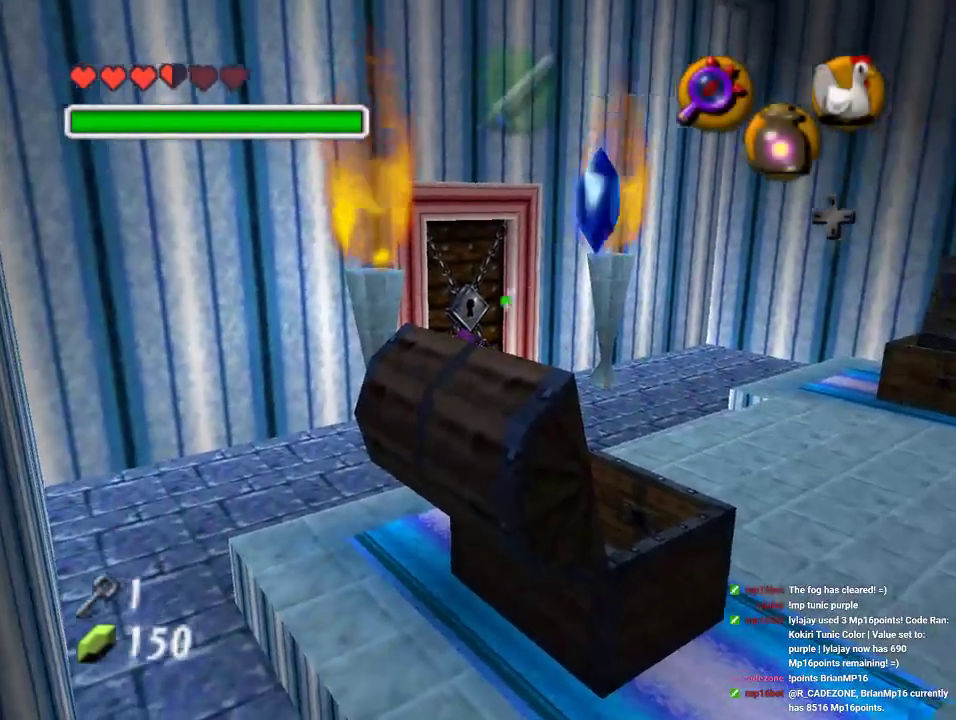
{"buttons": [], "left_stick": "center", "events": [[33, "A", "down"], [67, "left_stick", "center"], [100, "A", "up"], [333, "A", "down"], [433, "A", "up"]]}
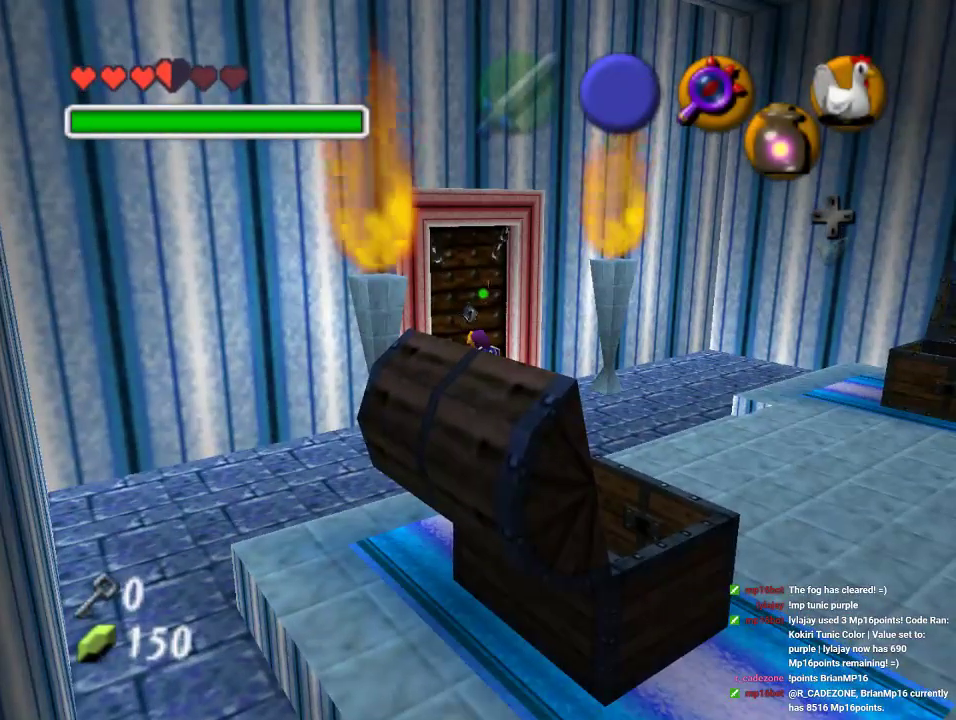
{"buttons": [], "left_stick": "center", "events": []}
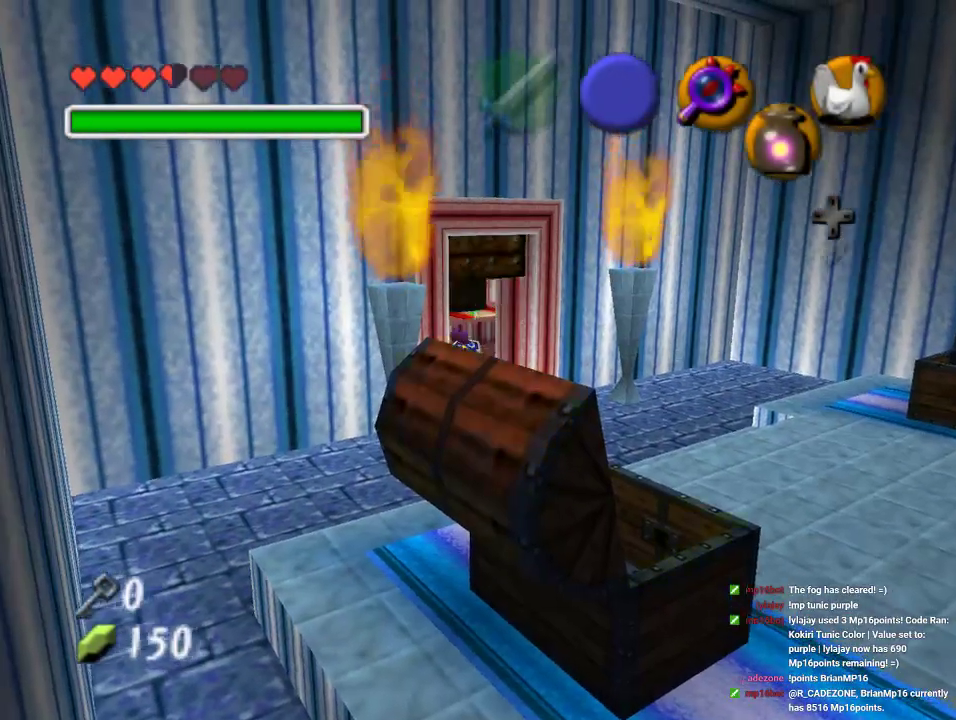
{"buttons": [], "left_stick": "center", "events": []}
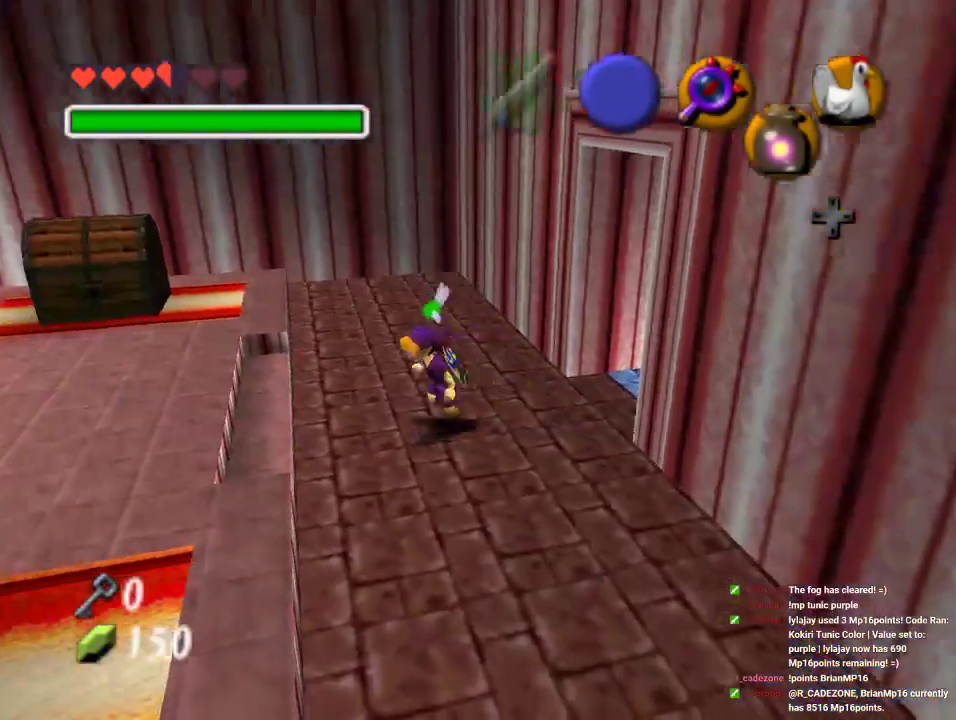
{"buttons": [], "left_stick": "center", "events": []}
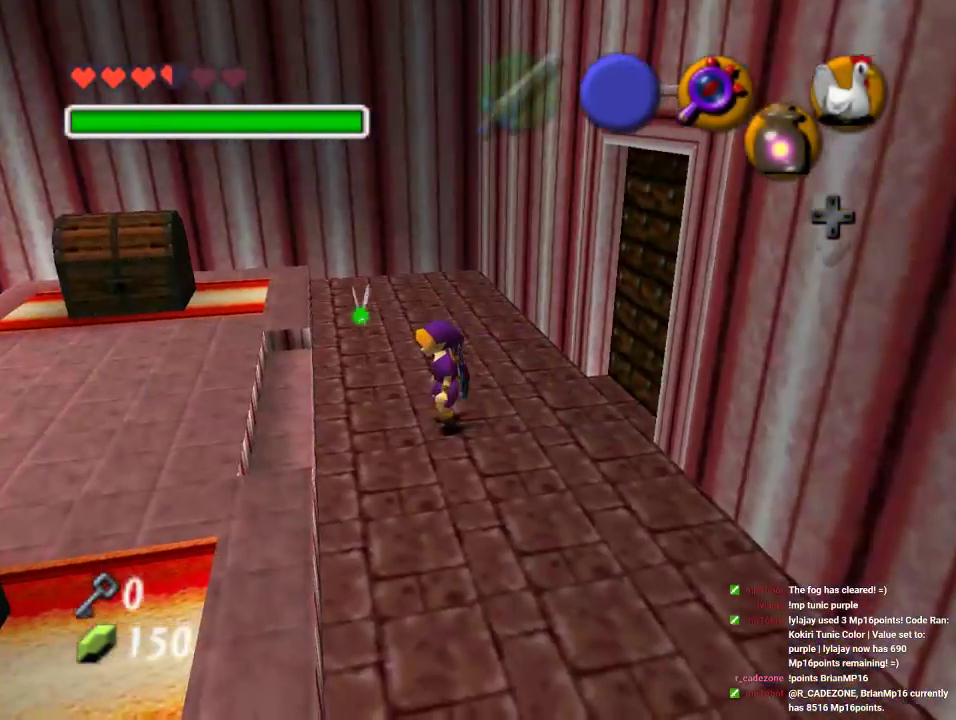
{"buttons": [], "left_stick": "center", "events": []}
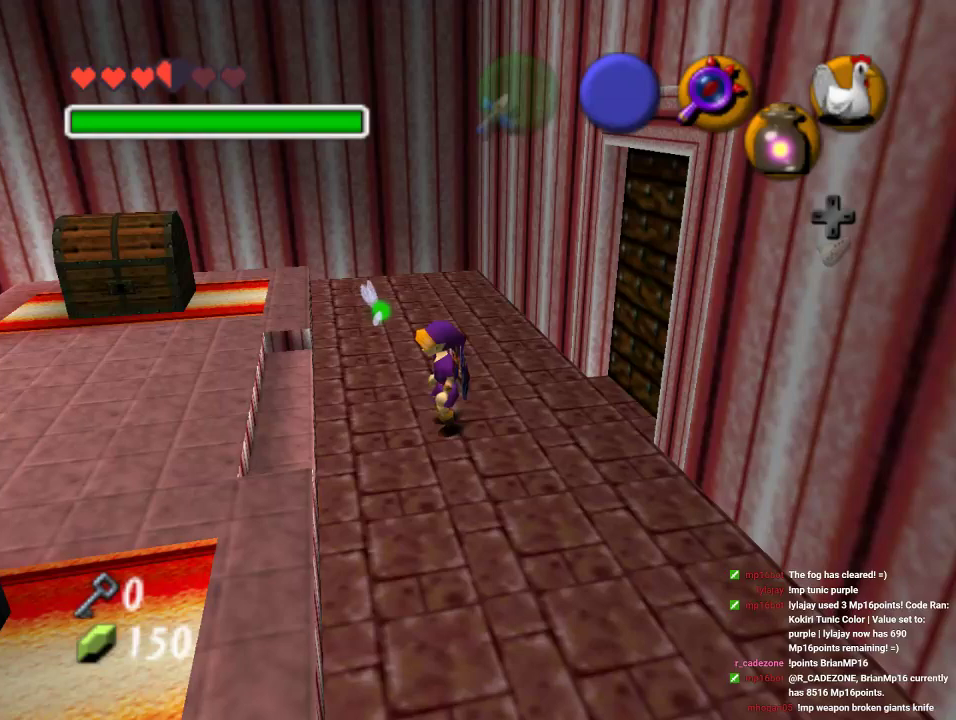
{"buttons": [], "left_stick": "left", "events": [[33, "C_LEFT", "down"], [167, "left_stick", "left"], [200, "C_LEFT", "up"]]}
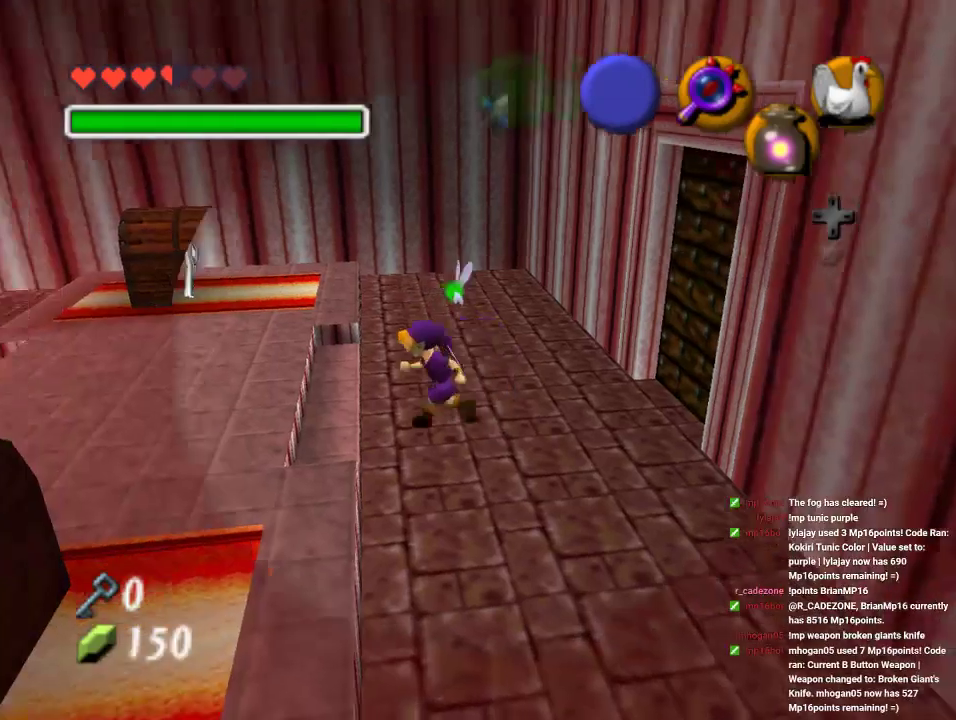
{"buttons": [], "left_stick": "up", "events": [[200, "C_LEFT", "down"], [300, "C_LEFT", "up"], [500, "left_stick", "up"]]}
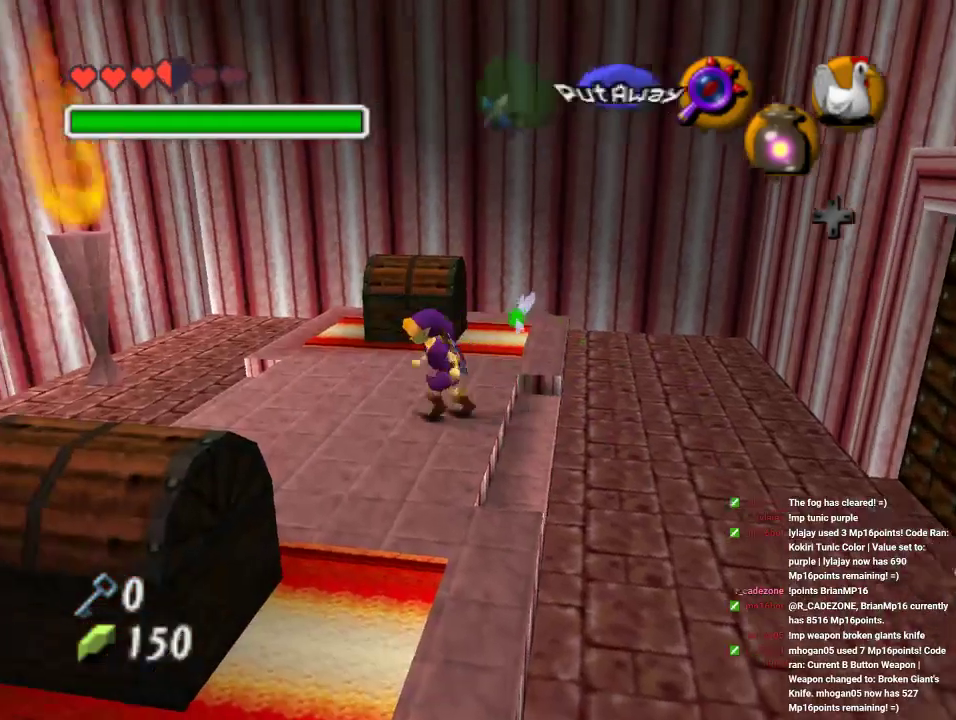
{"buttons": [], "left_stick": "up", "events": [[100, "left_stick", "up-right"], [467, "left_stick", "up"]]}
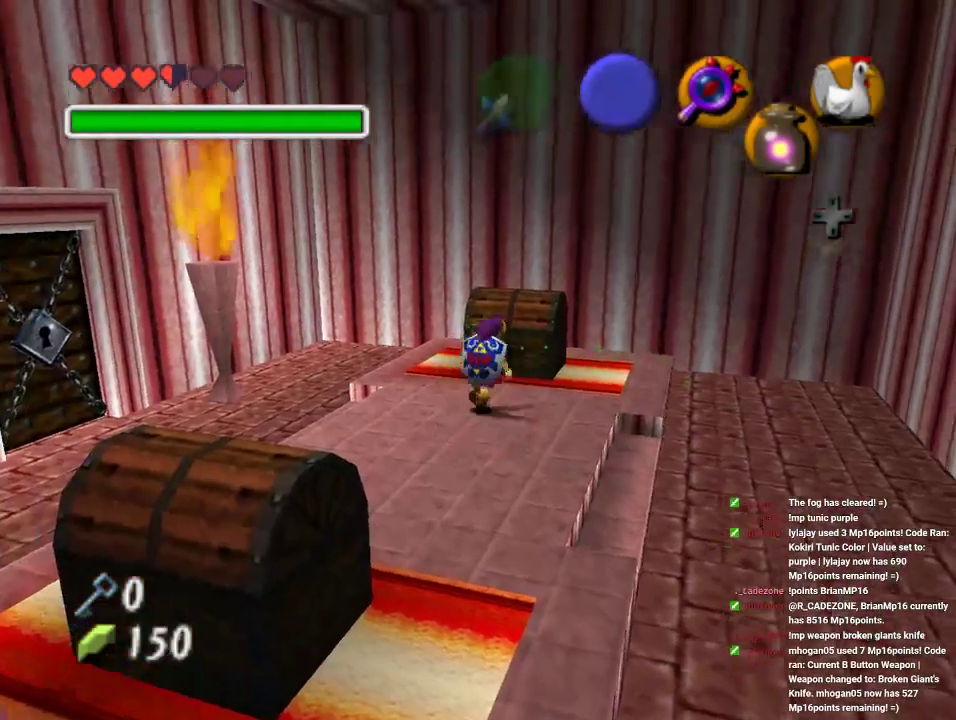
{"buttons": [], "left_stick": "center", "events": [[100, "left_stick", "up-right"], [267, "A", "down"], [300, "left_stick", "center"], [367, "A", "up"], [433, "A", "down"], [500, "A", "up"]]}
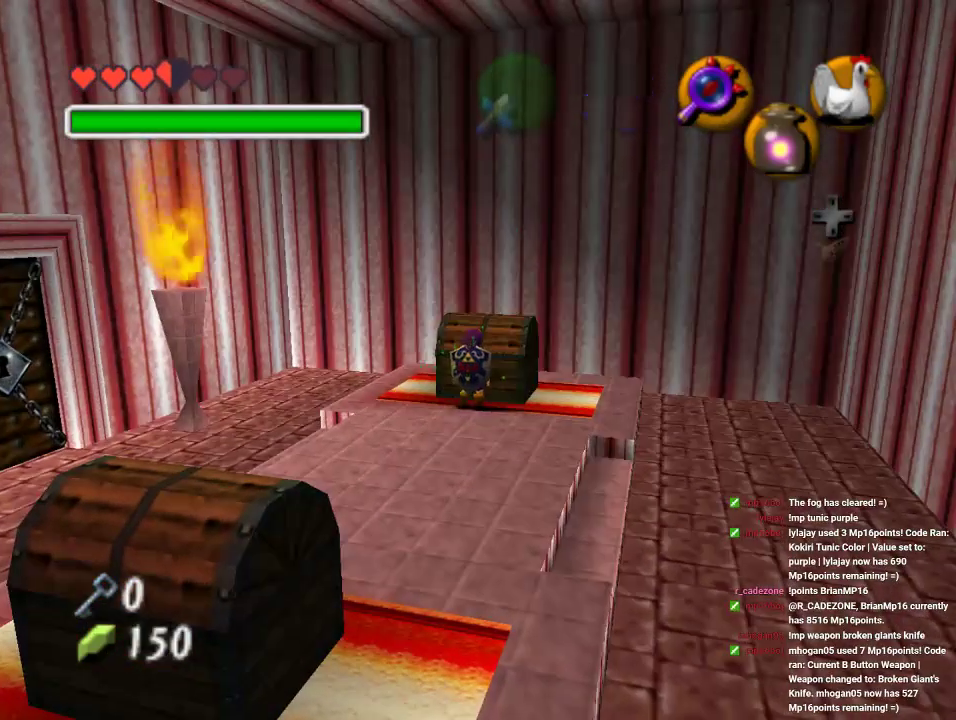
{"buttons": [], "left_stick": "center", "events": [[267, "A", "down"], [333, "A", "up"]]}
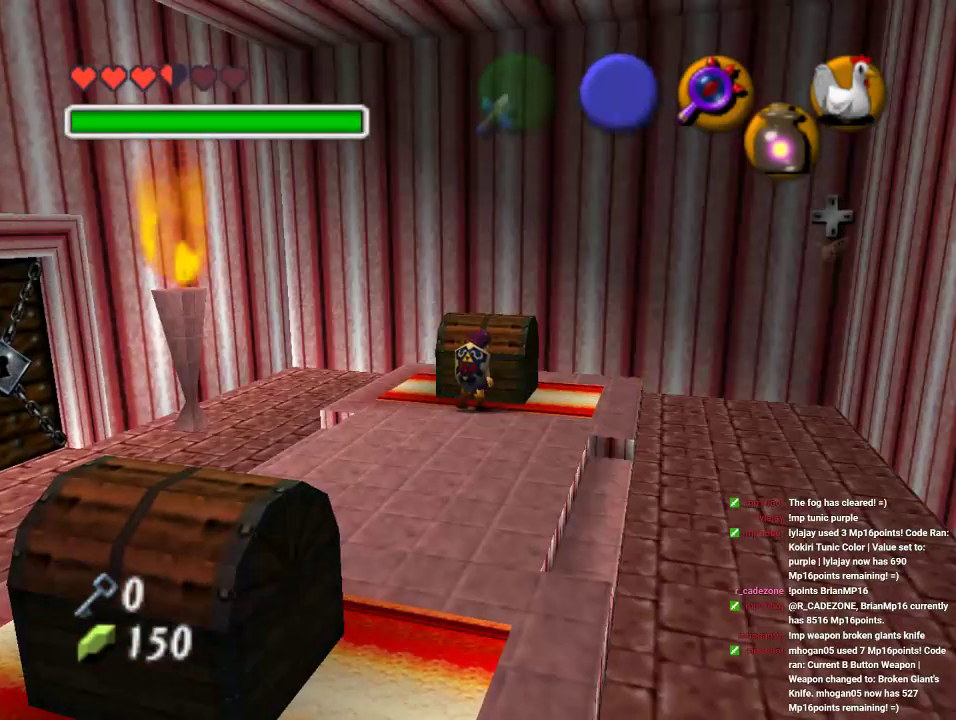
{"buttons": [], "left_stick": "center", "events": []}
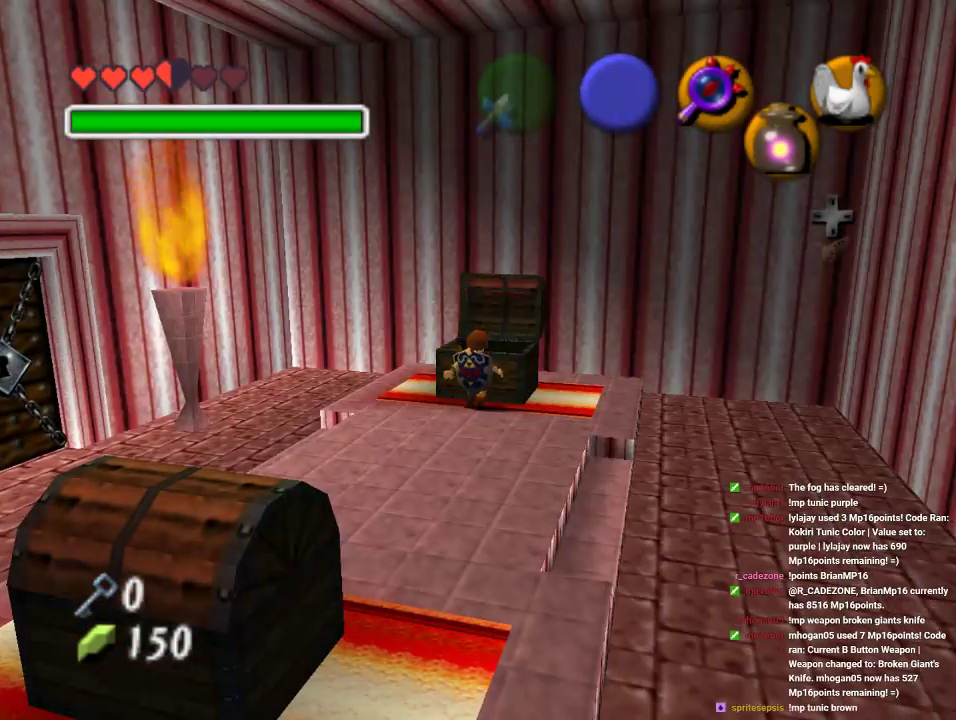
{"buttons": [], "left_stick": "center", "events": []}
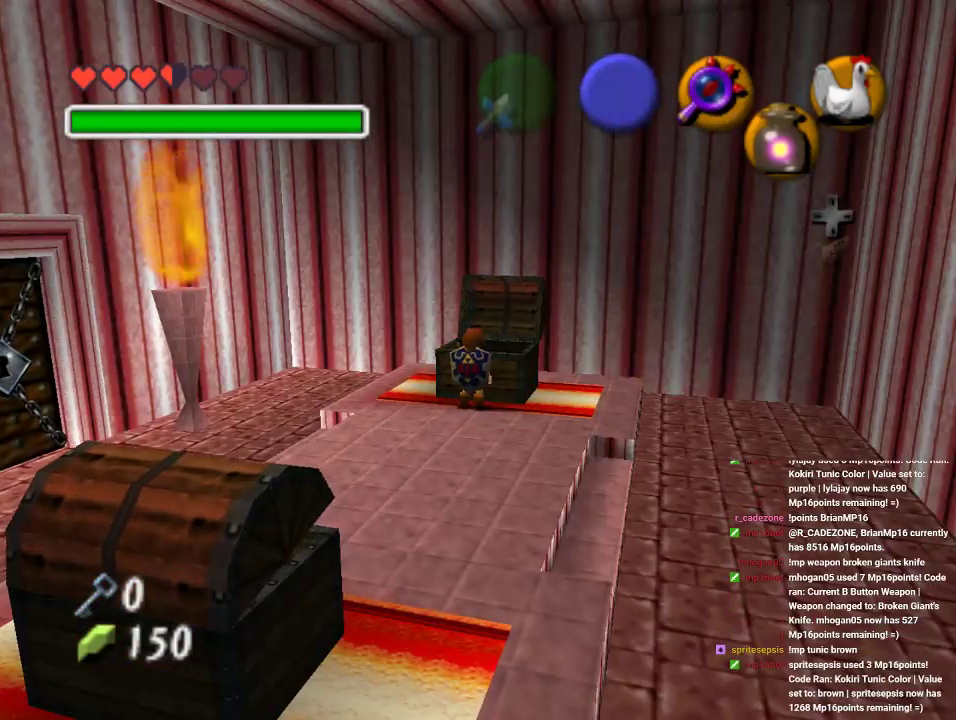
{"buttons": [], "left_stick": "center", "events": []}
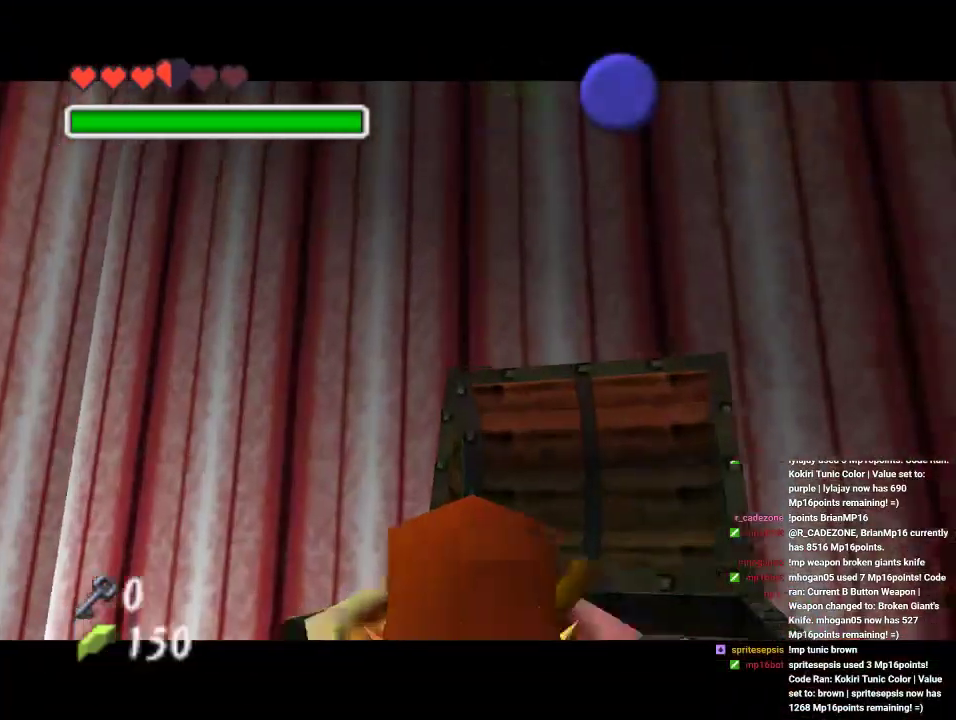
{"buttons": [], "left_stick": "center", "events": []}
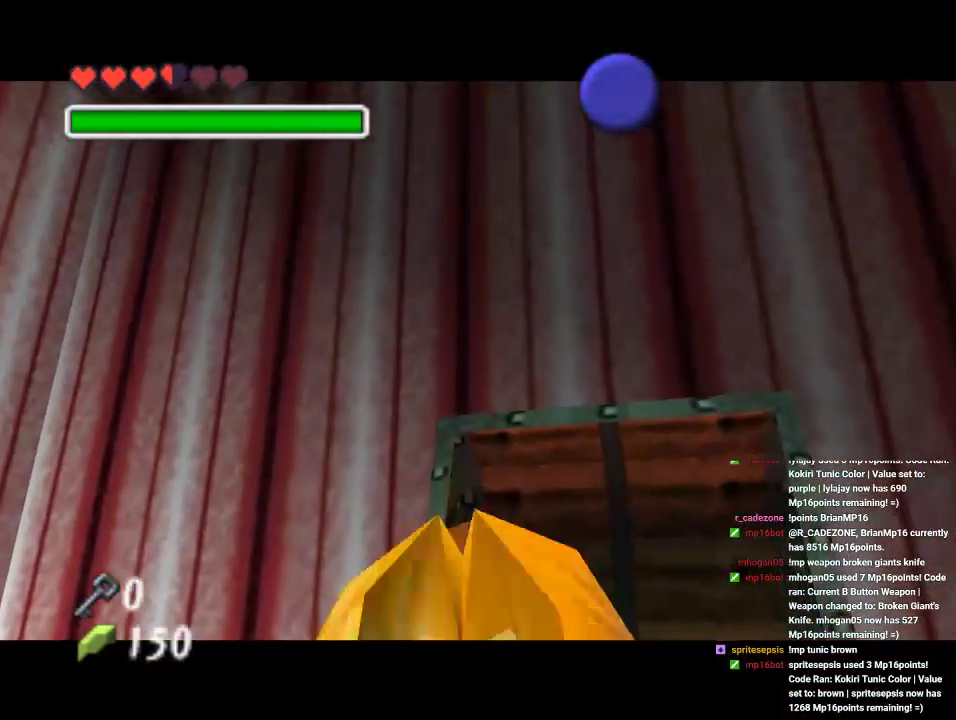
{"buttons": [], "left_stick": "center", "events": []}
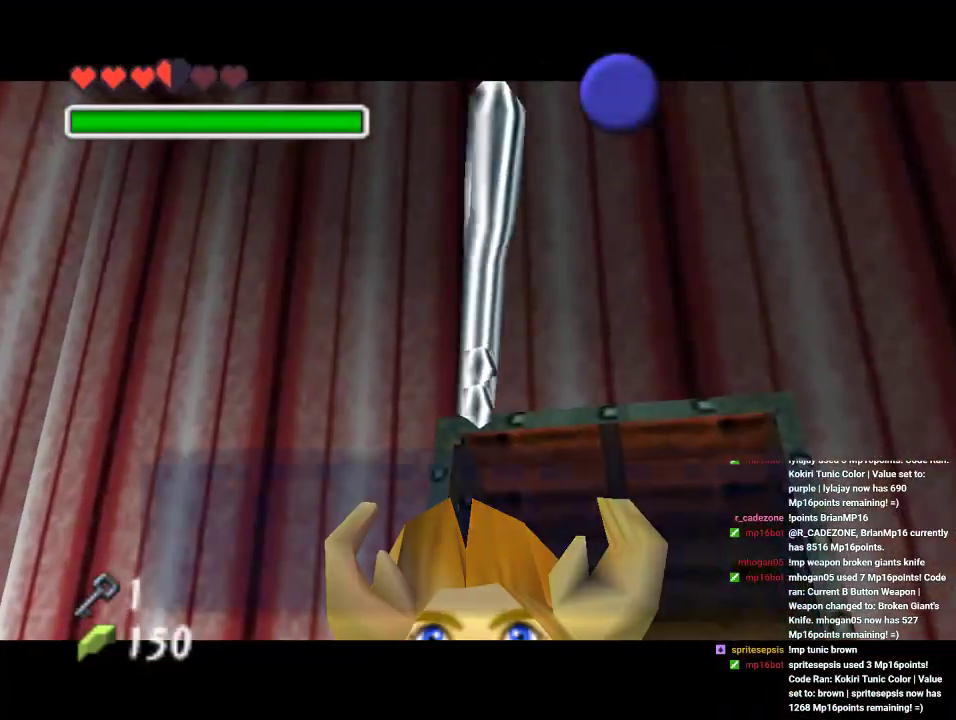
{"buttons": ["B"], "left_stick": "center"}
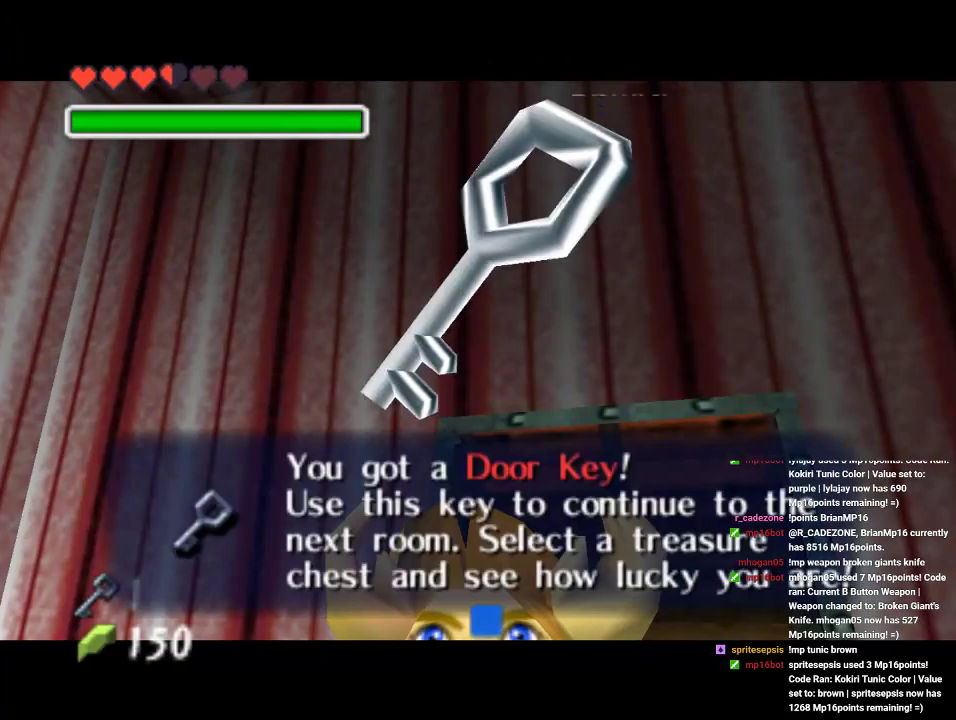
{"buttons": [], "left_stick": "left", "events": [[67, "B", "up"], [200, "left_stick", "down-left"], [300, "left_stick", "left"]]}
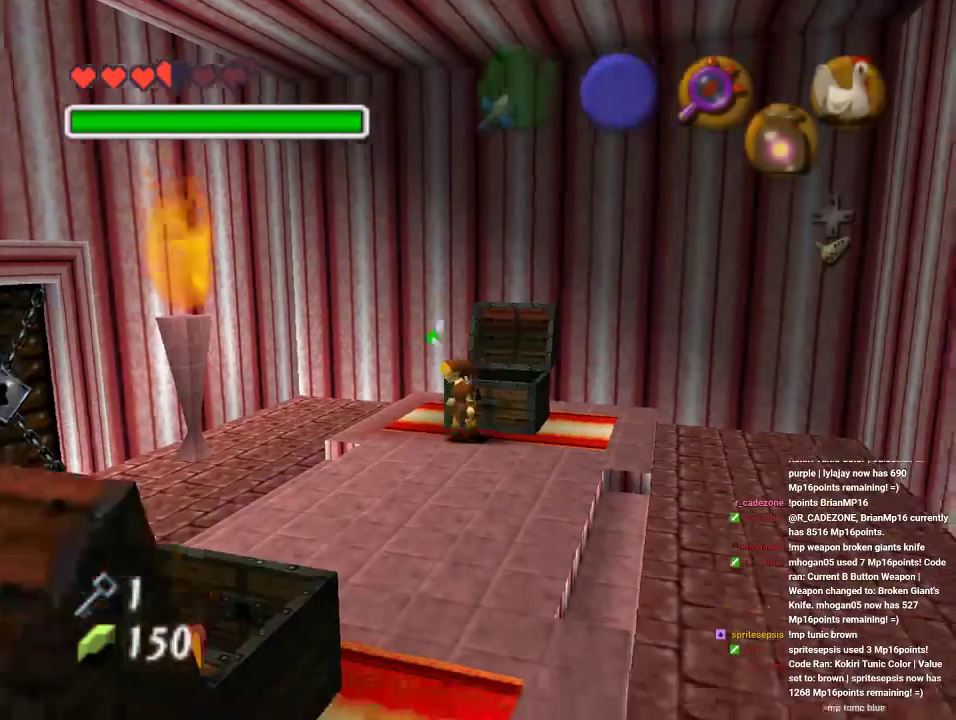
{"buttons": [], "left_stick": "left", "events": [[100, "A", "down"], [300, "A", "up"]]}
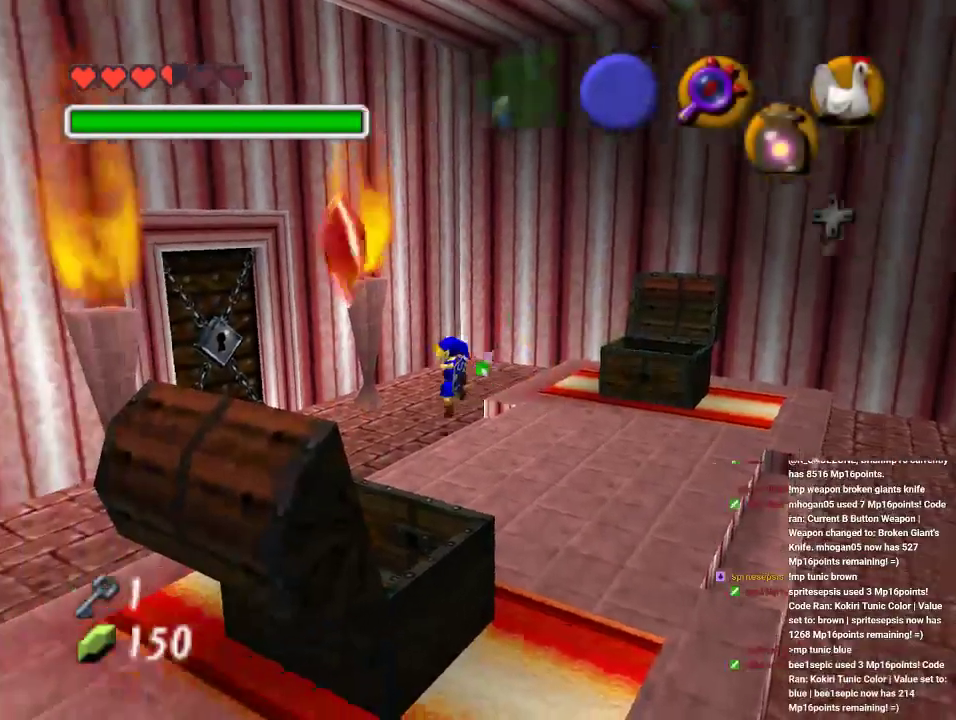
{"buttons": [], "left_stick": "left", "events": []}
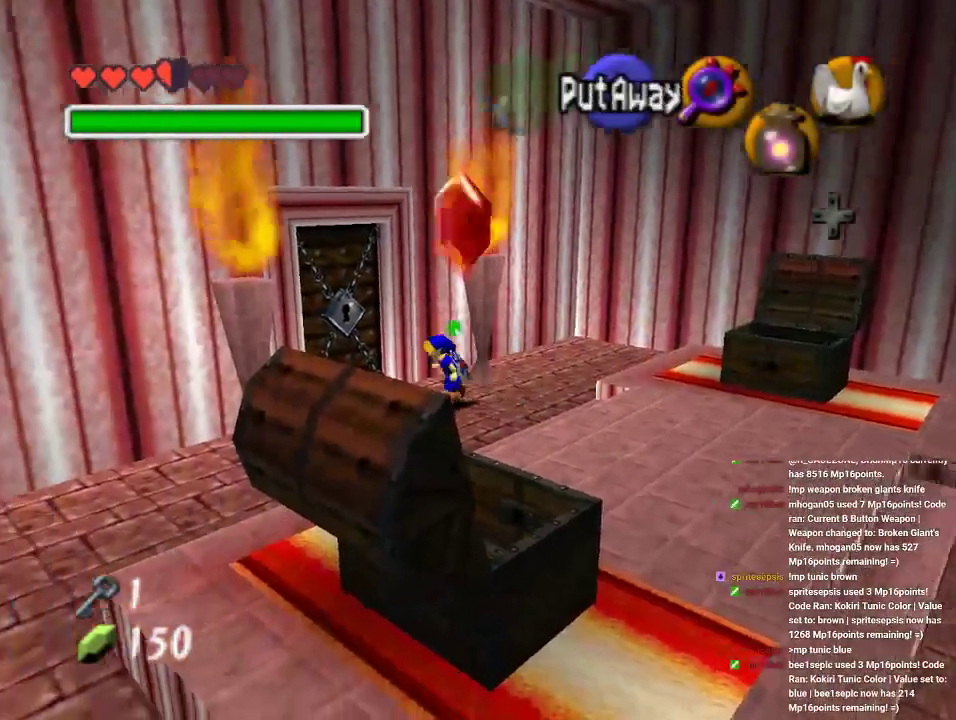
{"buttons": [], "left_stick": "center", "events": [[33, "left_stick", "up-left"], [200, "A", "down"], [200, "left_stick", "center"], [300, "A", "up"]]}
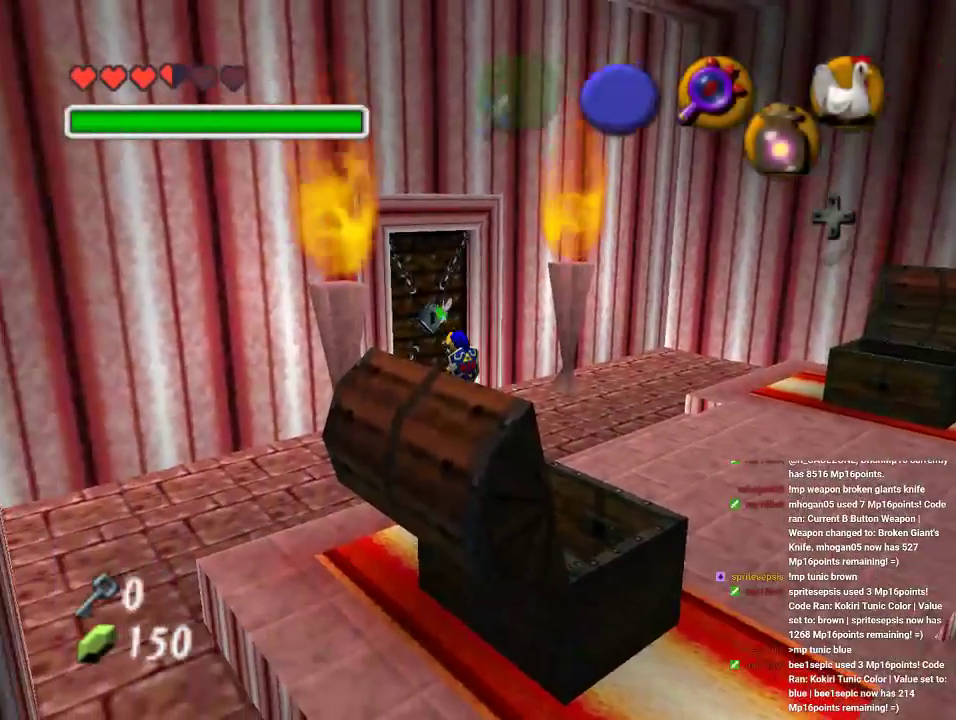
{"buttons": [], "left_stick": "center", "events": []}
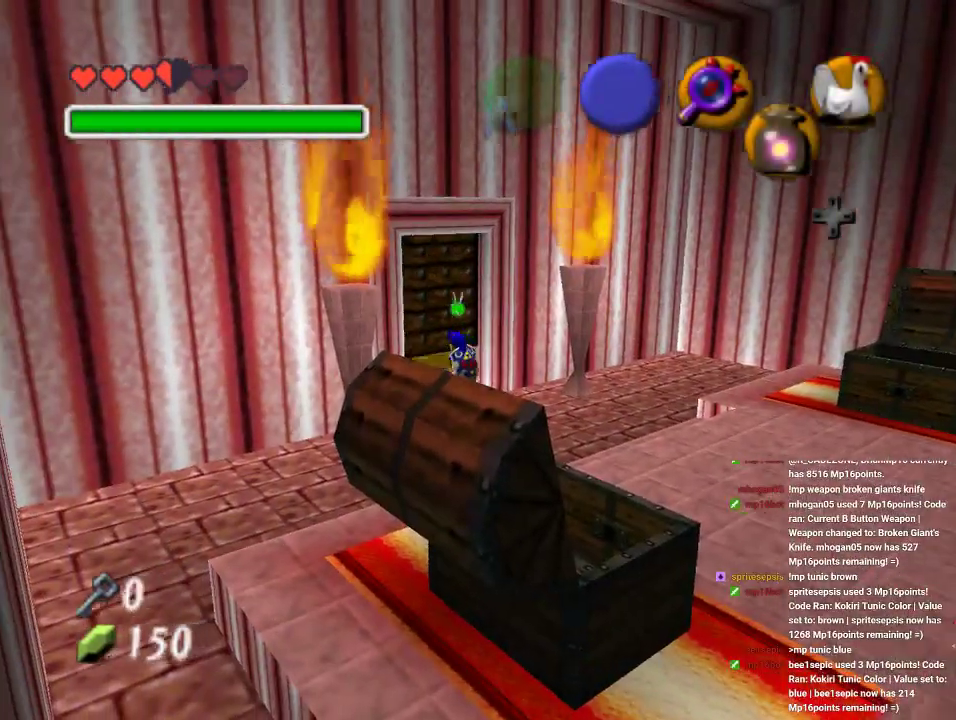
{"buttons": [], "left_stick": "center", "events": []}
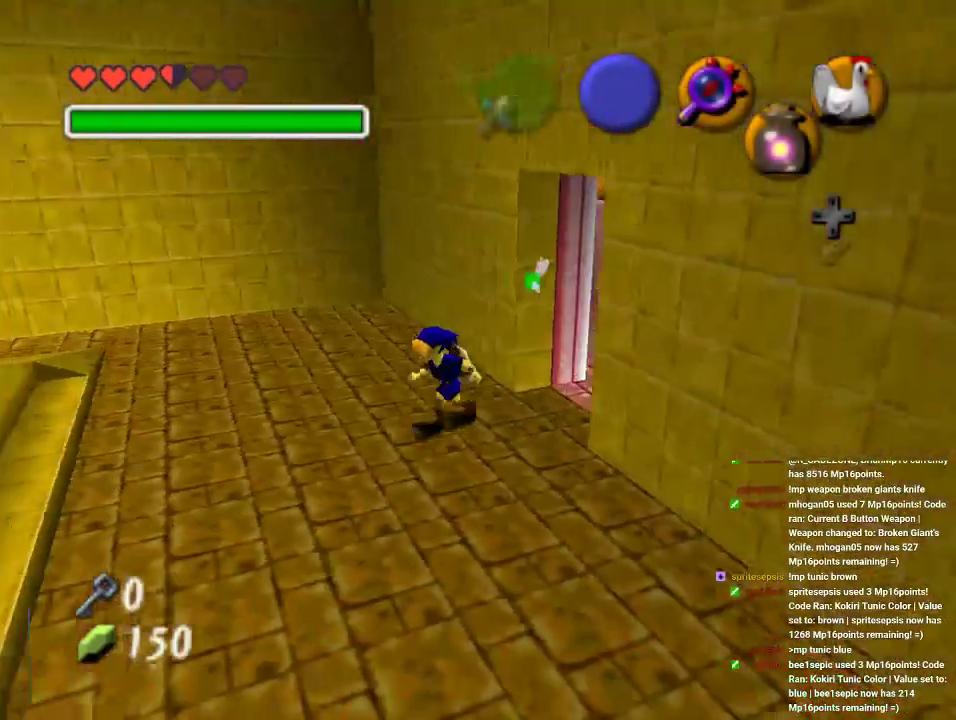
{"buttons": [], "left_stick": "down-left", "events": [[267, "left_stick", "down-left"]]}
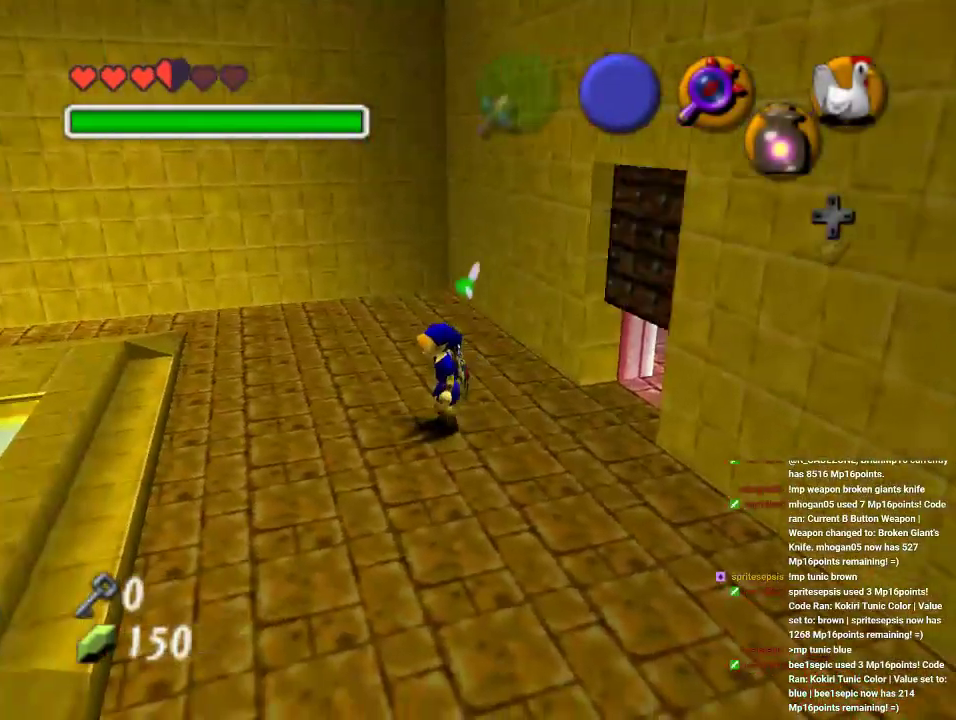
{"buttons": ["A"], "left_stick": "down-left", "events": [[467, "A", "down"]]}
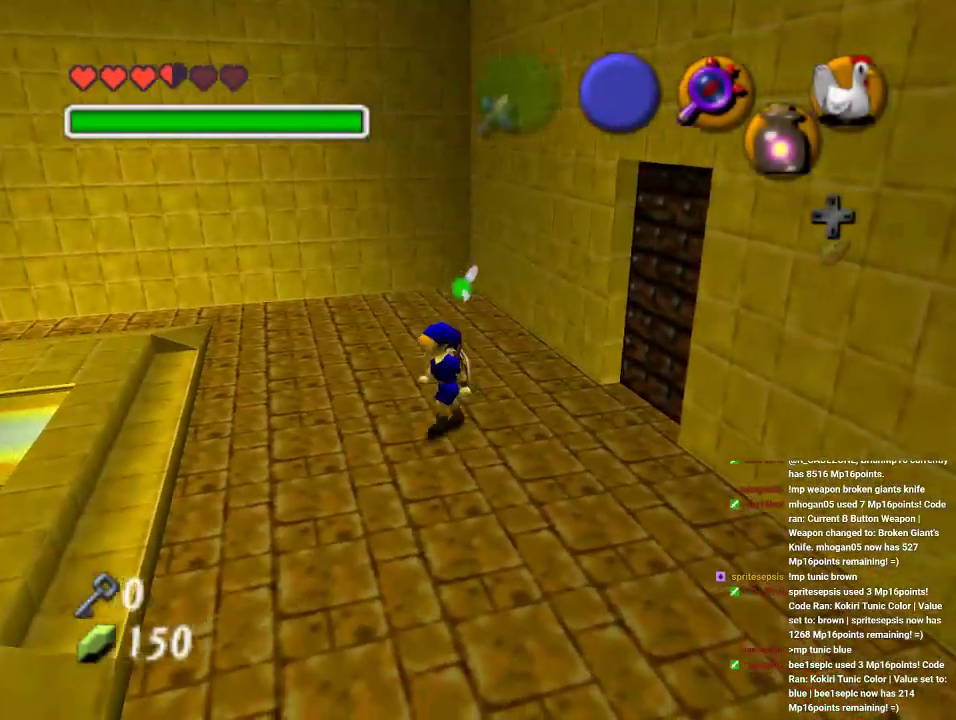
{"buttons": [], "left_stick": "left", "events": [[133, "A", "up"], [400, "left_stick", "left"]]}